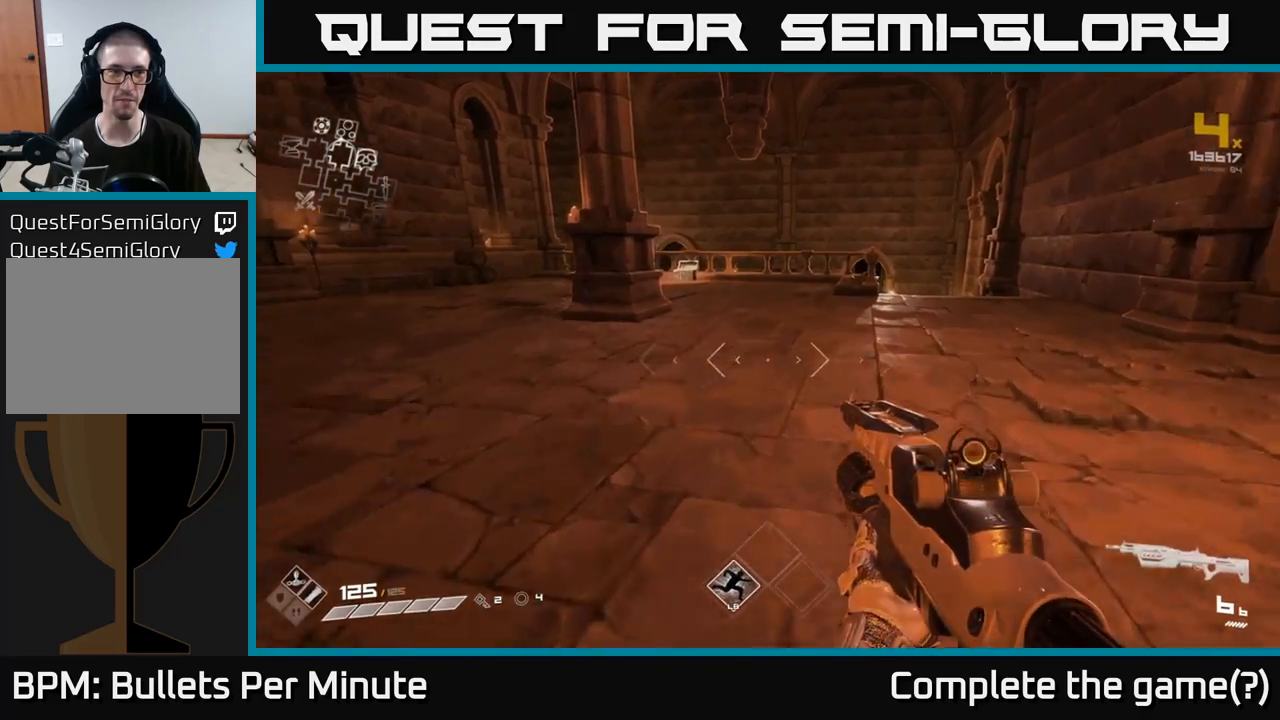
Gameplay with a controller (Xbox layout); each line is a JSON object with the inputs held at the frame after it. "events" lists button and stick changes between this image and that frame as [ms after this image, input, new state], when the widget could be followed in between.
{"buttons": [], "left_stick": "up-left", "right_stick": "center", "events": [[483, "left_stick", "up-left"]]}
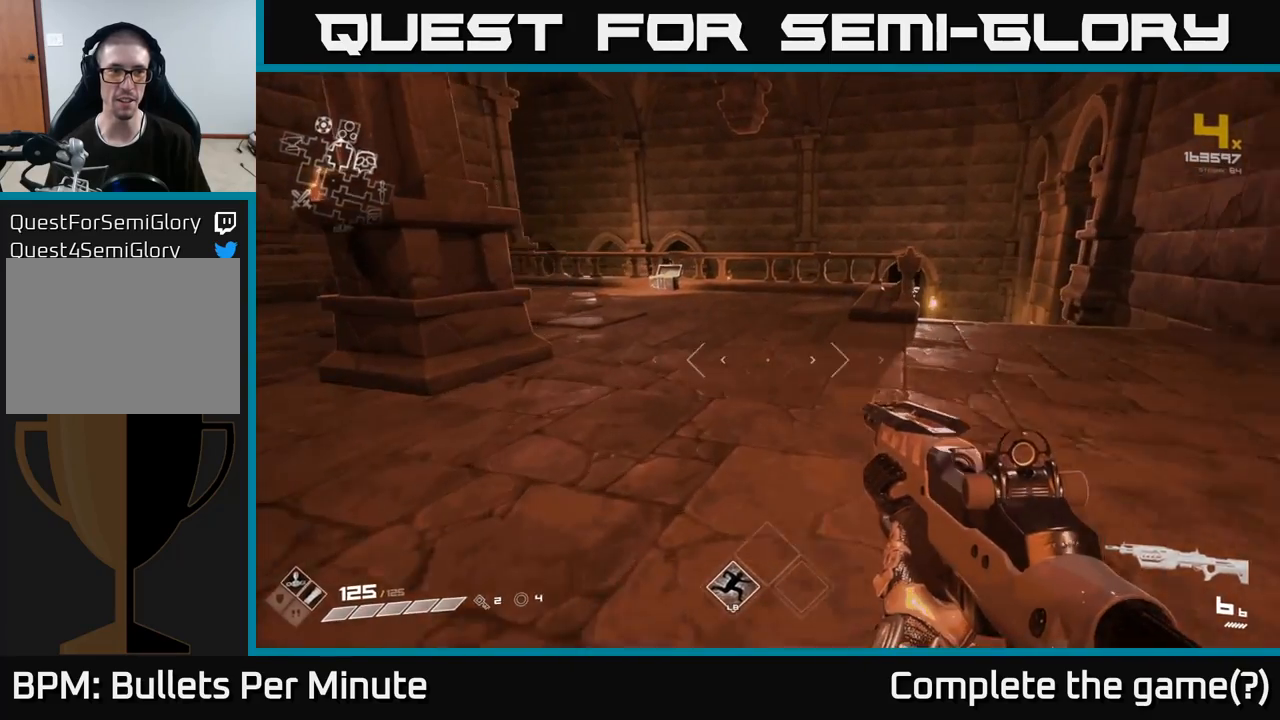
{"buttons": [], "left_stick": "center", "right_stick": "right", "events": [[17, "left_stick", "center"], [233, "right_stick", "right"]]}
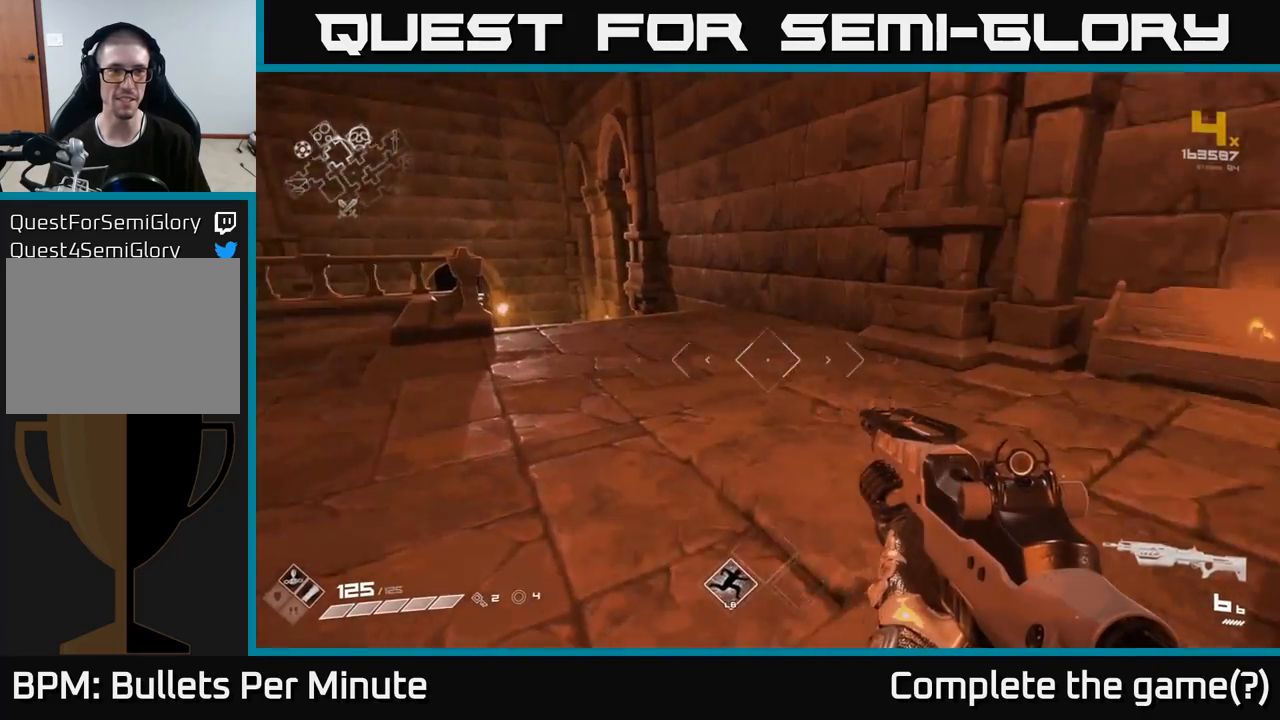
{"buttons": [], "left_stick": "up-right", "right_stick": "right", "events": [[167, "left_stick", "right"], [400, "left_stick", "up-right"]]}
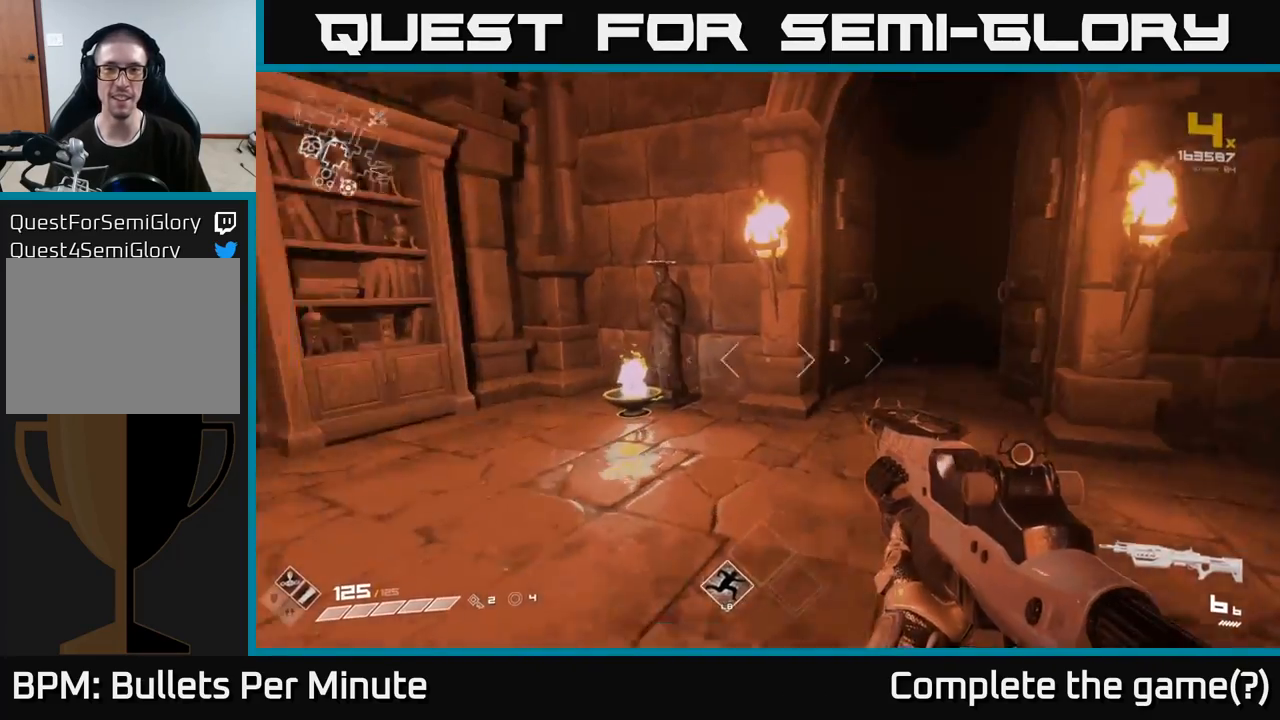
{"buttons": ["L1"], "left_stick": "up", "right_stick": "center", "events": [[17, "L1", "down"], [67, "left_stick", "up"], [67, "right_stick", "center"], [283, "left_stick", "up-right"], [500, "left_stick", "up"]]}
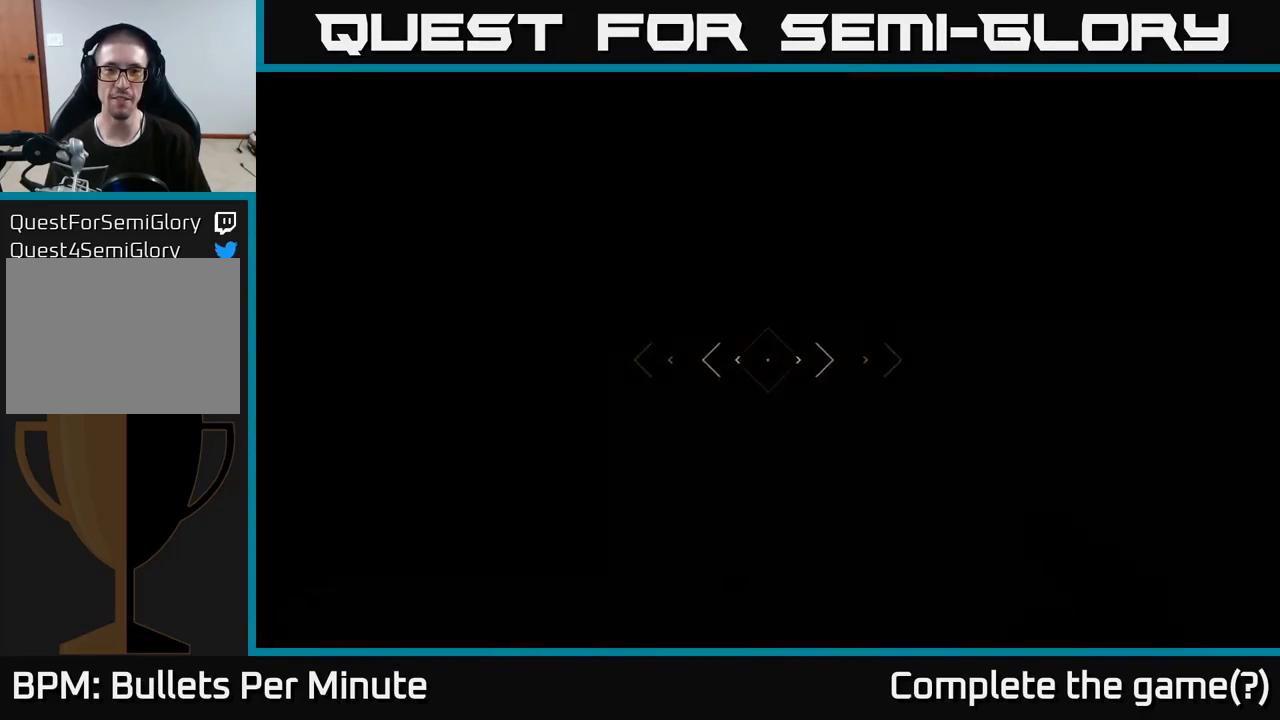
{"buttons": ["L1"], "left_stick": "up", "right_stick": "center", "events": [[267, "right_stick", "left"], [433, "right_stick", "center"]]}
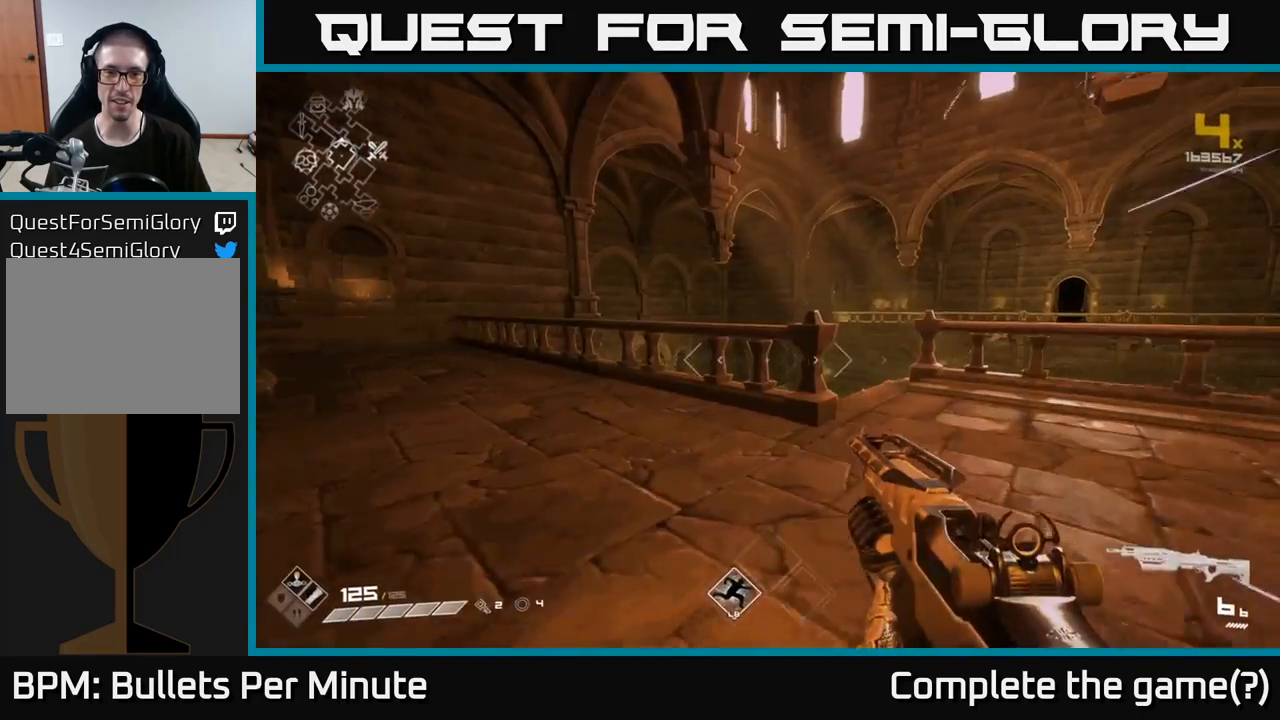
{"buttons": ["L1"], "left_stick": "up", "right_stick": "center", "events": [[133, "A", "down"], [233, "A", "up"]]}
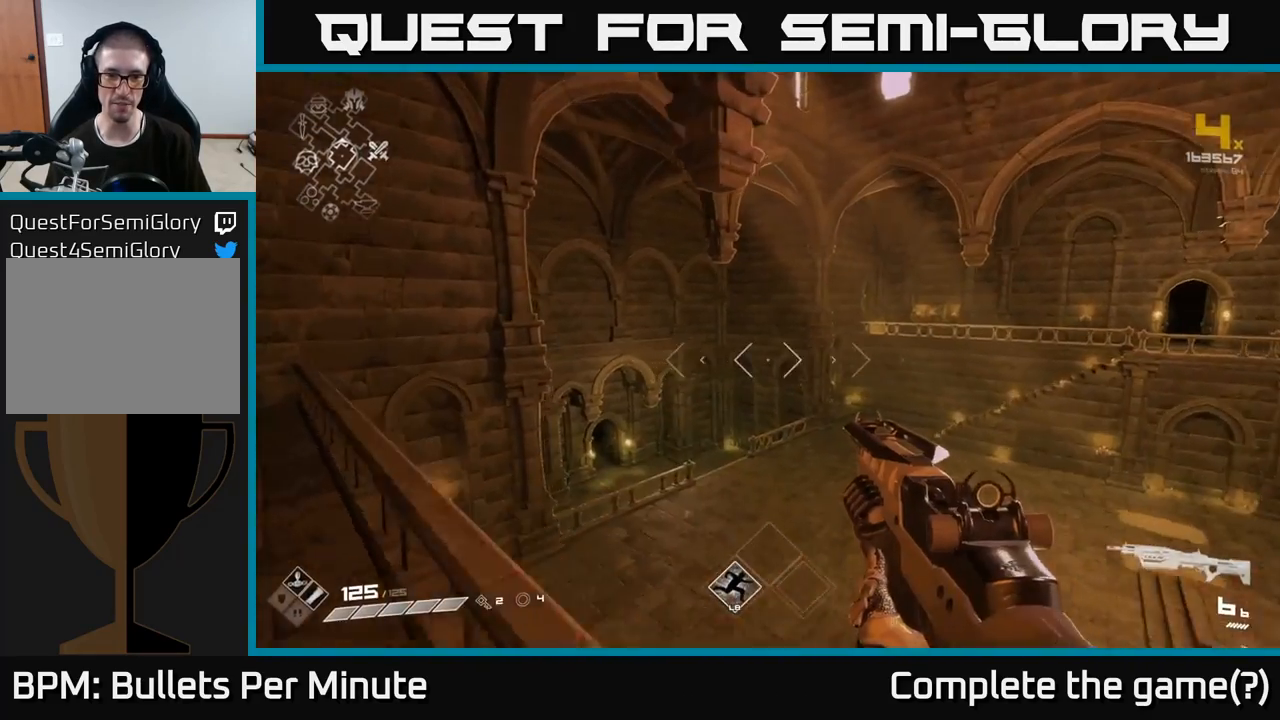
{"buttons": ["L1"], "left_stick": "up", "right_stick": "center", "events": [[150, "L1", "up"], [200, "right_stick", "left"], [317, "L1", "down"], [333, "right_stick", "center"]]}
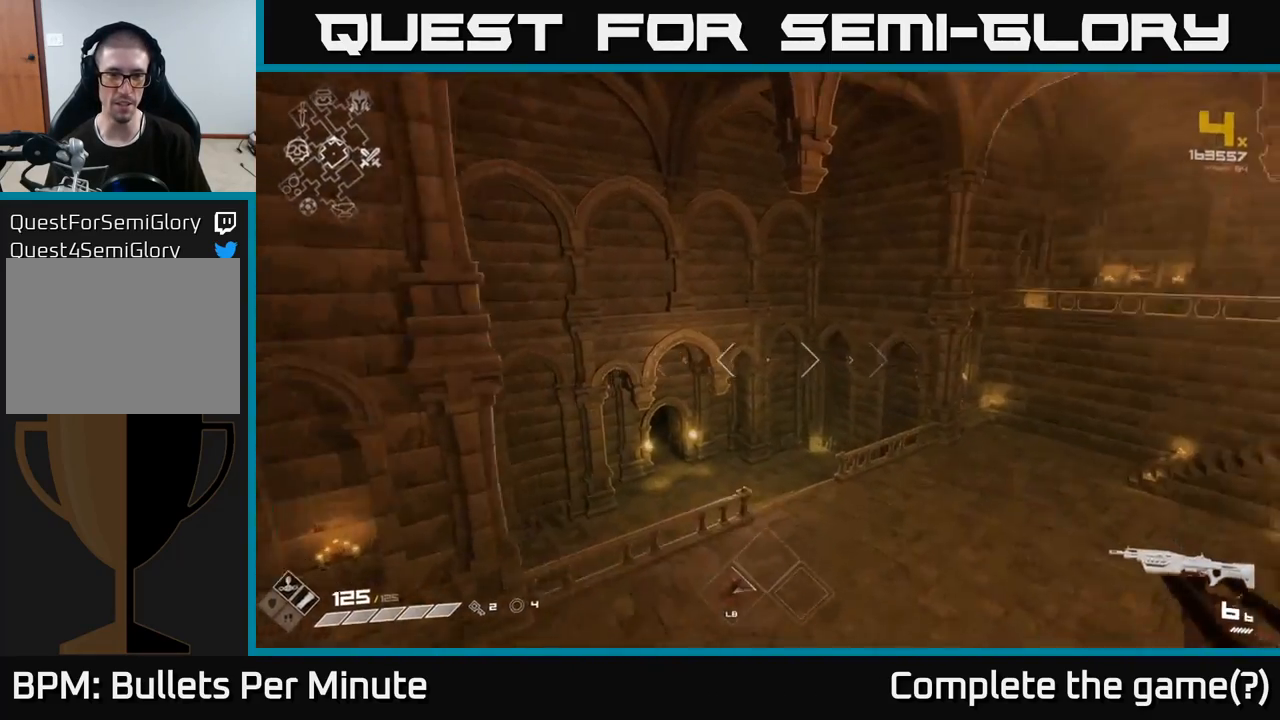
{"buttons": ["L1"], "left_stick": "up", "right_stick": "left", "events": [[400, "right_stick", "left"]]}
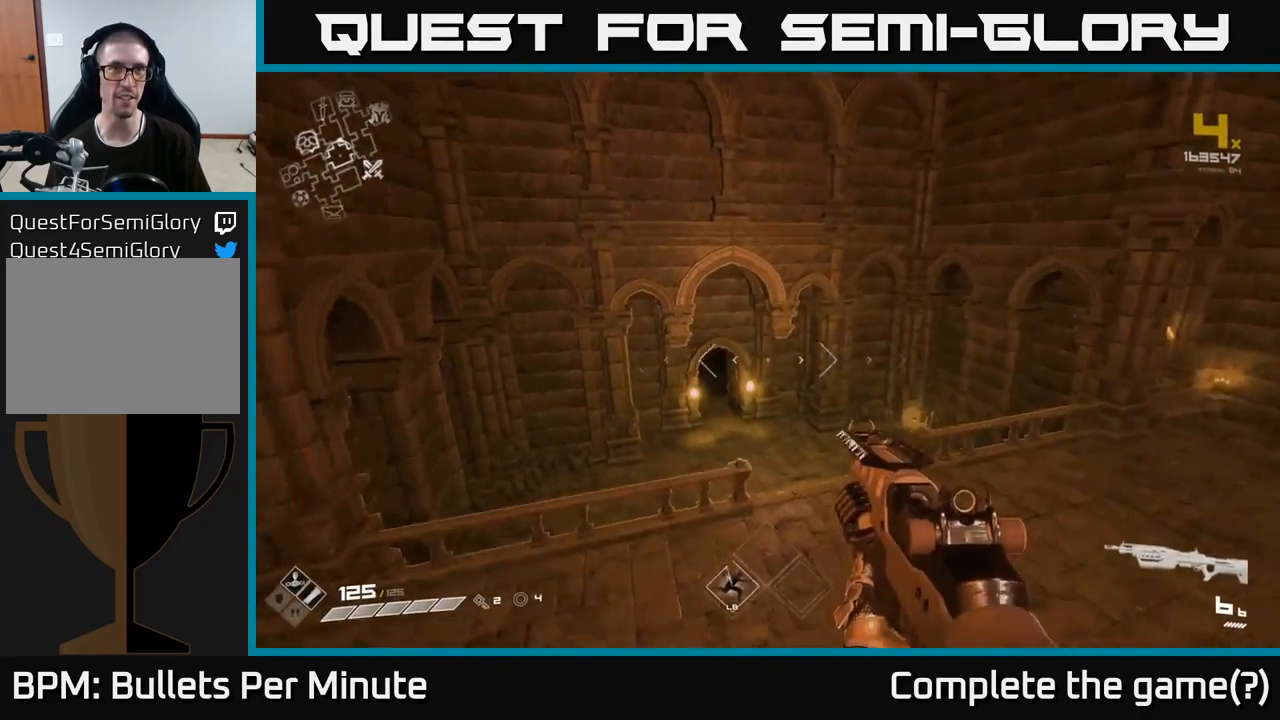
{"buttons": ["L1"], "left_stick": "up", "right_stick": "center", "events": [[50, "right_stick", "center"]]}
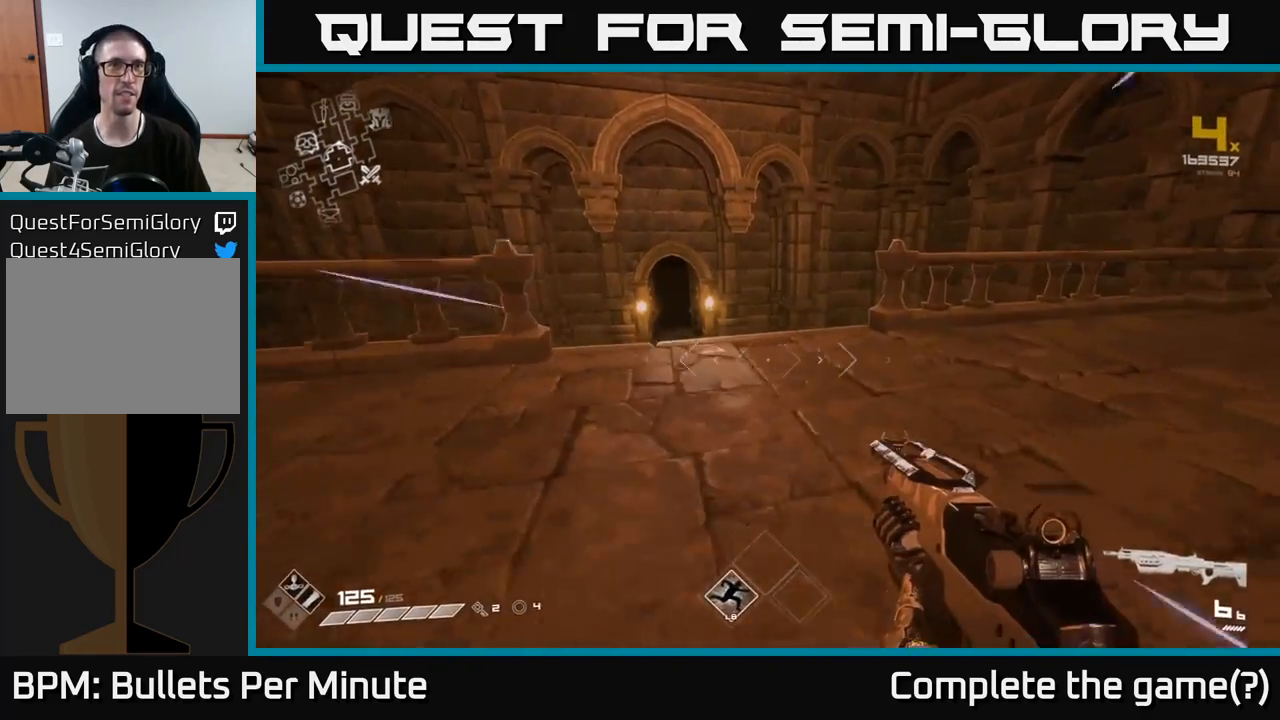
{"buttons": ["L1"], "left_stick": "up", "right_stick": "center", "events": [[383, "right_stick", "left"], [500, "right_stick", "center"]]}
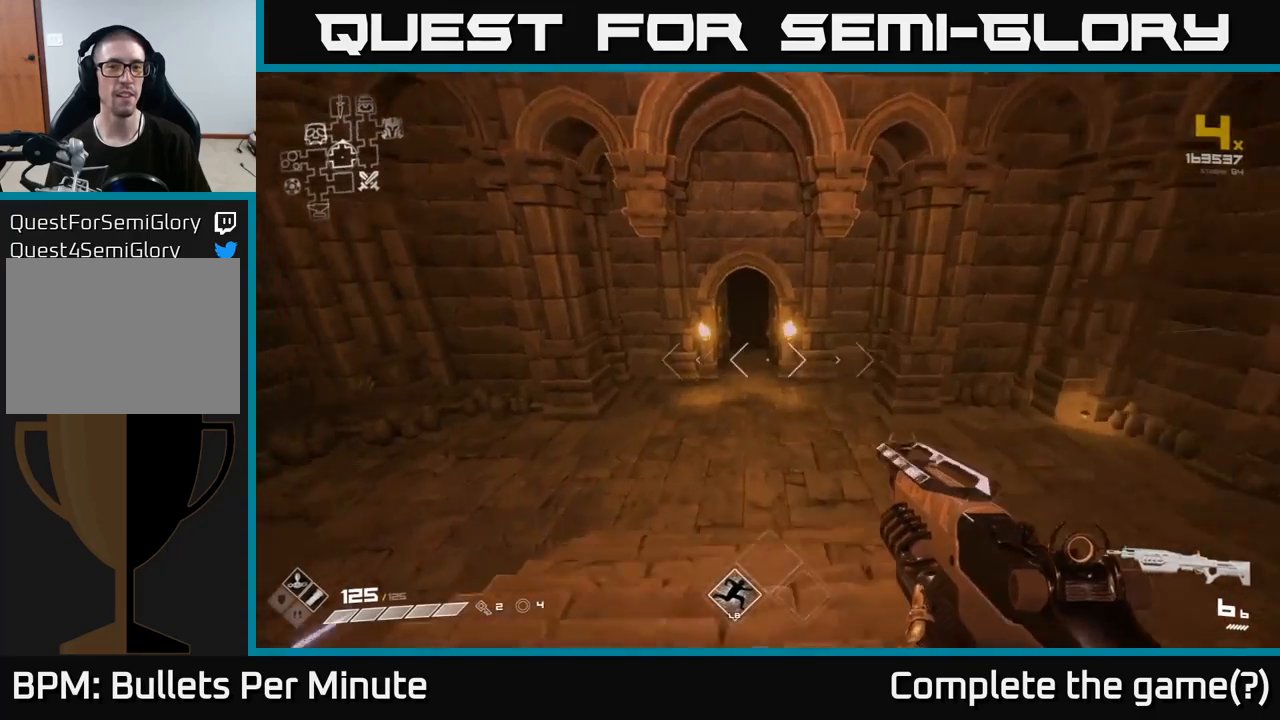
{"buttons": ["L1"], "left_stick": "up", "right_stick": "up-left", "events": [[433, "right_stick", "up-left"]]}
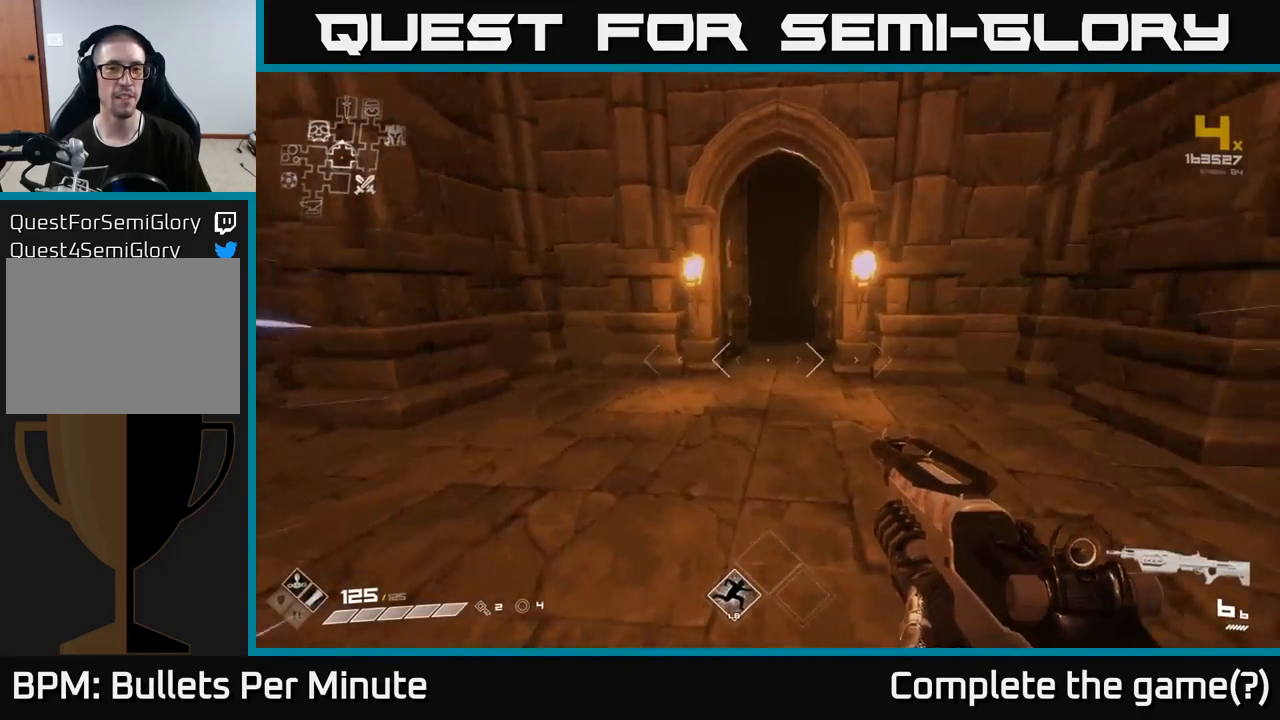
{"buttons": ["L1"], "left_stick": "up", "right_stick": "center", "events": [[17, "right_stick", "center"]]}
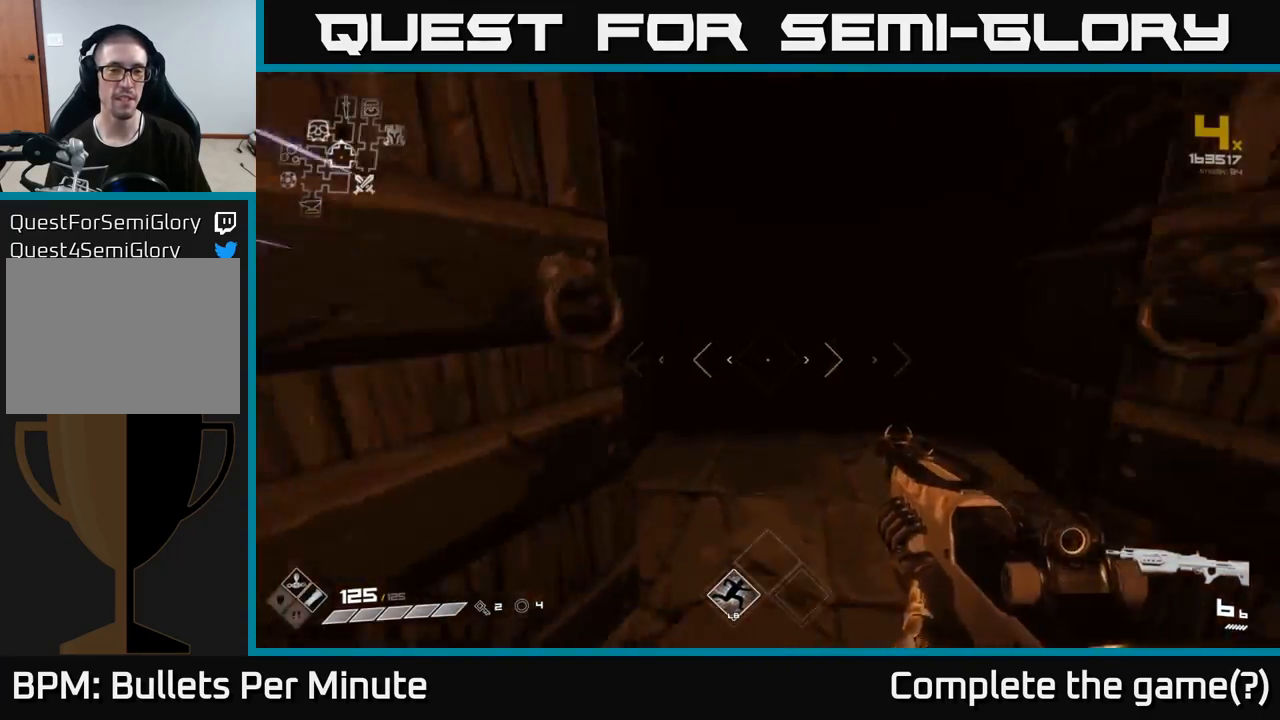
{"buttons": ["L1"], "left_stick": "up", "right_stick": "center", "events": []}
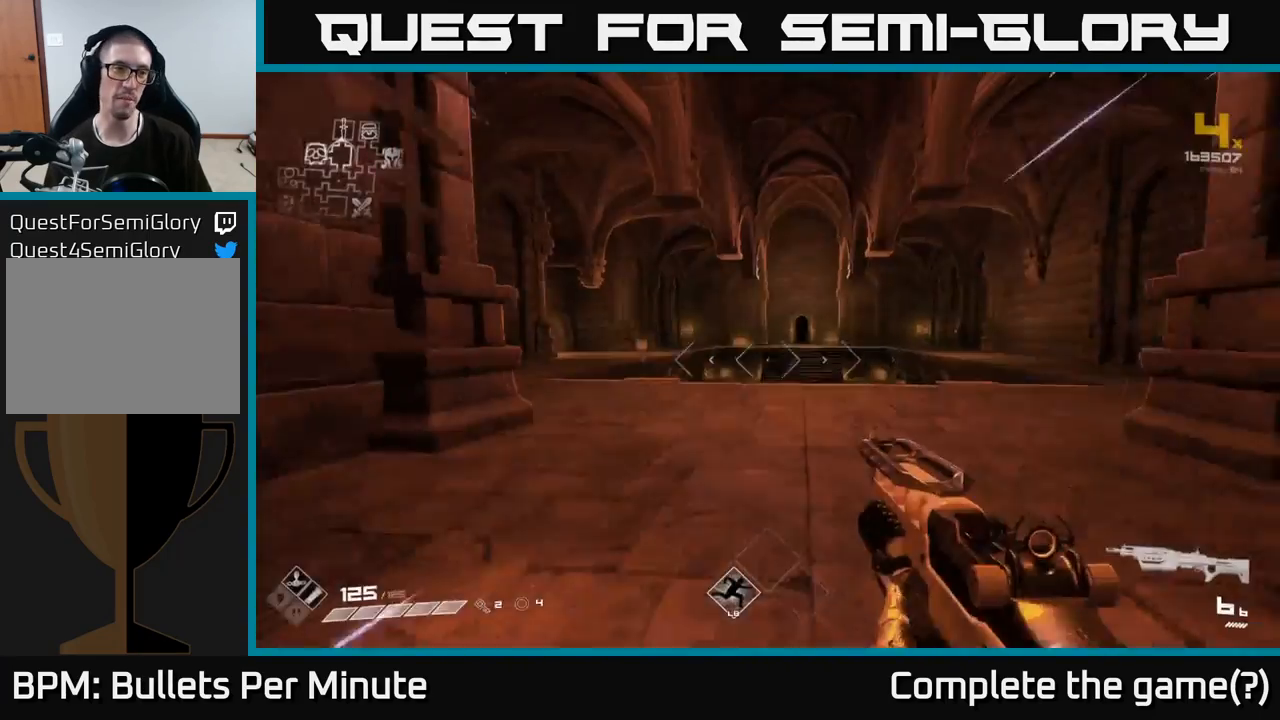
{"buttons": [], "left_stick": "up-right", "right_stick": "left", "events": [[333, "right_stick", "left"], [483, "L1", "up"], [500, "left_stick", "up-right"]]}
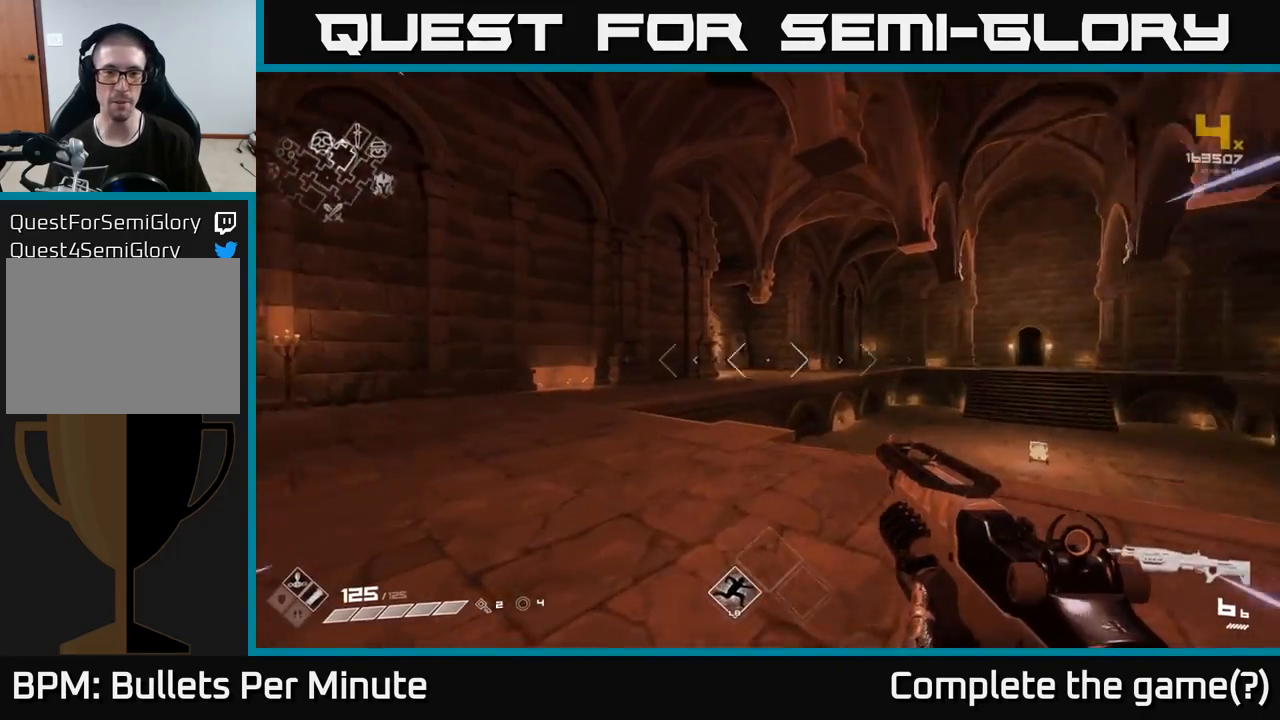
{"buttons": ["A", "L1"], "left_stick": "up", "right_stick": "center", "events": [[100, "left_stick", "up"], [150, "L1", "down"], [150, "right_stick", "center"], [433, "A", "down"]]}
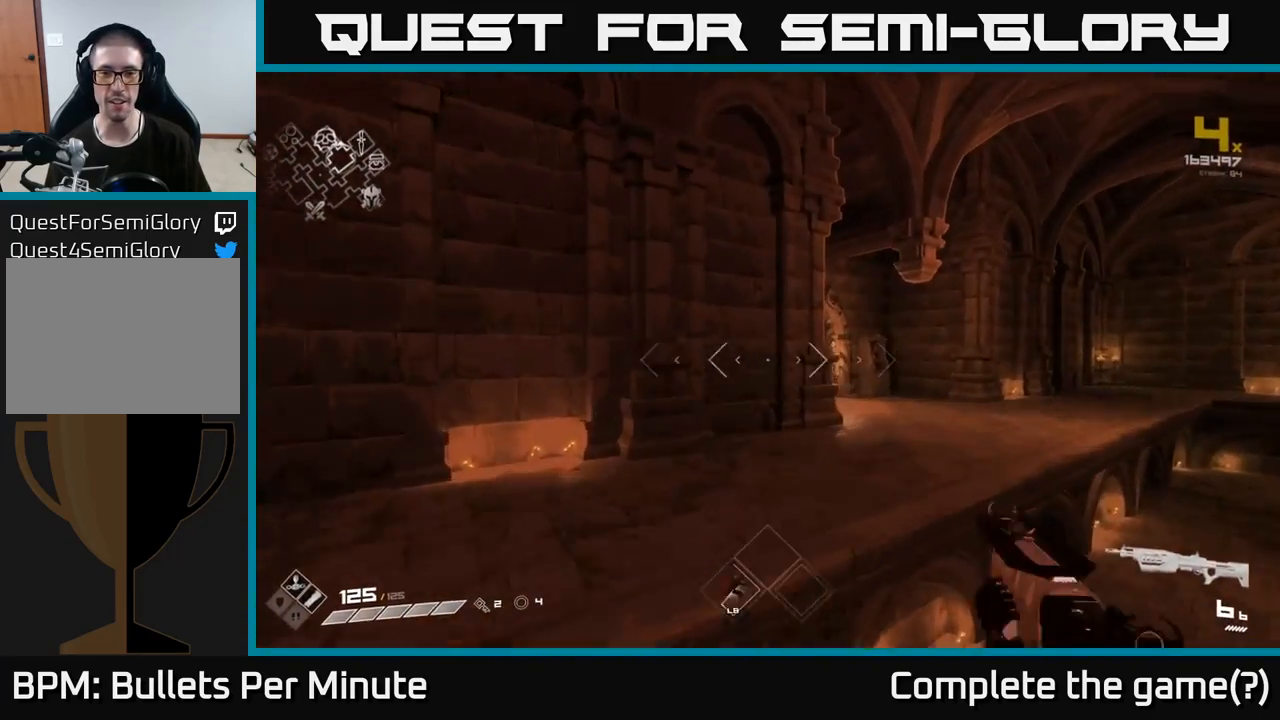
{"buttons": ["L1"], "left_stick": "up-right", "right_stick": "center", "events": [[100, "A", "up"], [150, "left_stick", "up-right"]]}
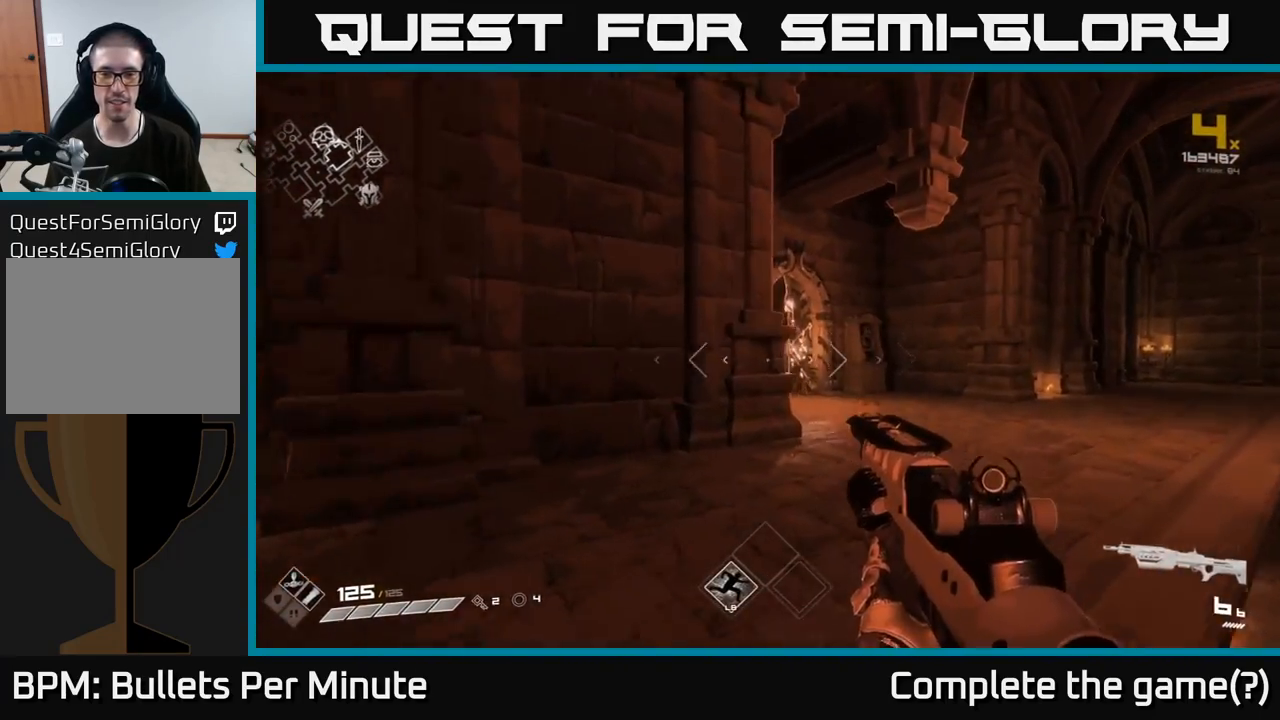
{"buttons": ["L1"], "left_stick": "up", "right_stick": "left", "events": [[417, "right_stick", "left"], [483, "left_stick", "up"]]}
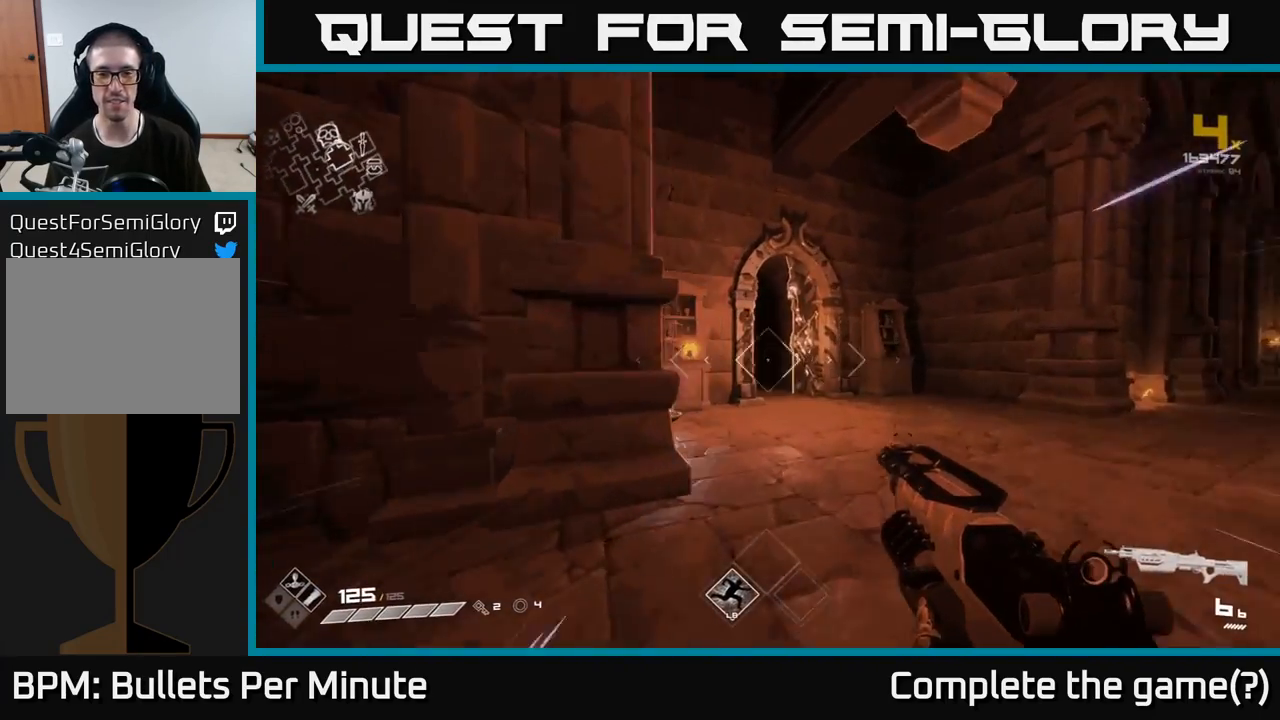
{"buttons": ["L1"], "left_stick": "up", "right_stick": "center", "events": [[50, "right_stick", "center"]]}
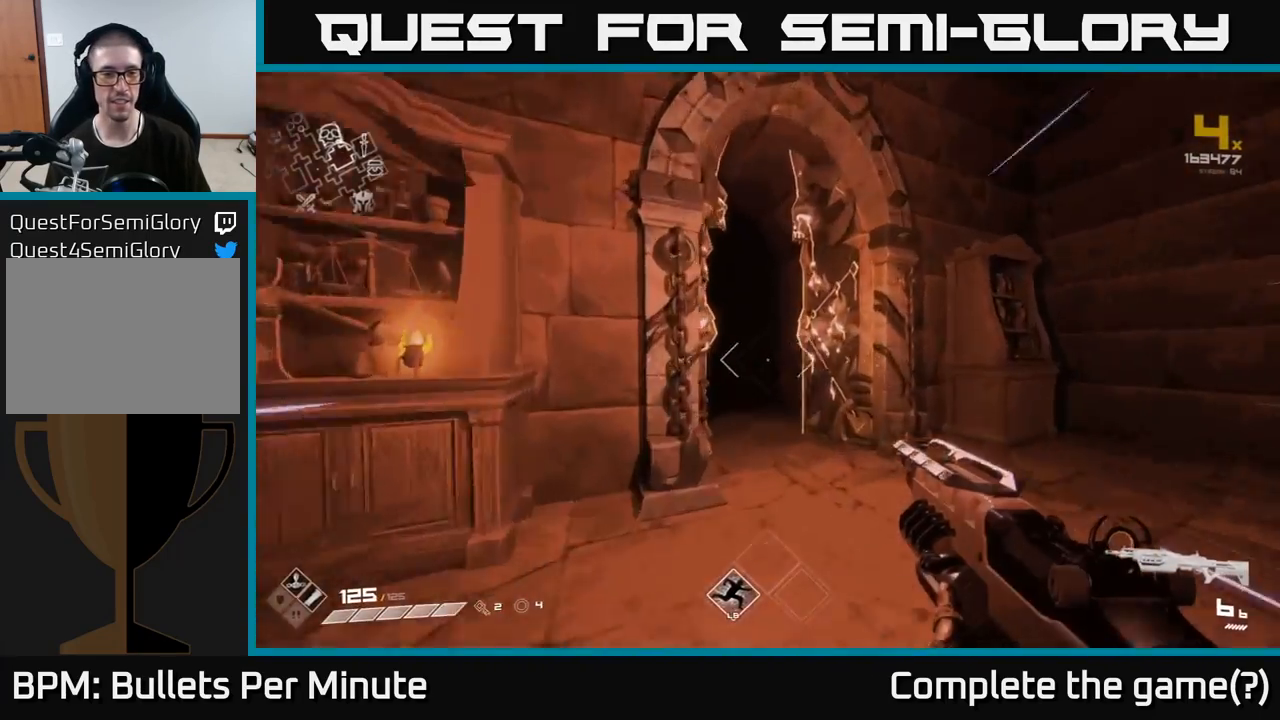
{"buttons": ["L1"], "left_stick": "up", "right_stick": "left", "events": [[133, "right_stick", "left"], [267, "right_stick", "center"], [467, "right_stick", "left"]]}
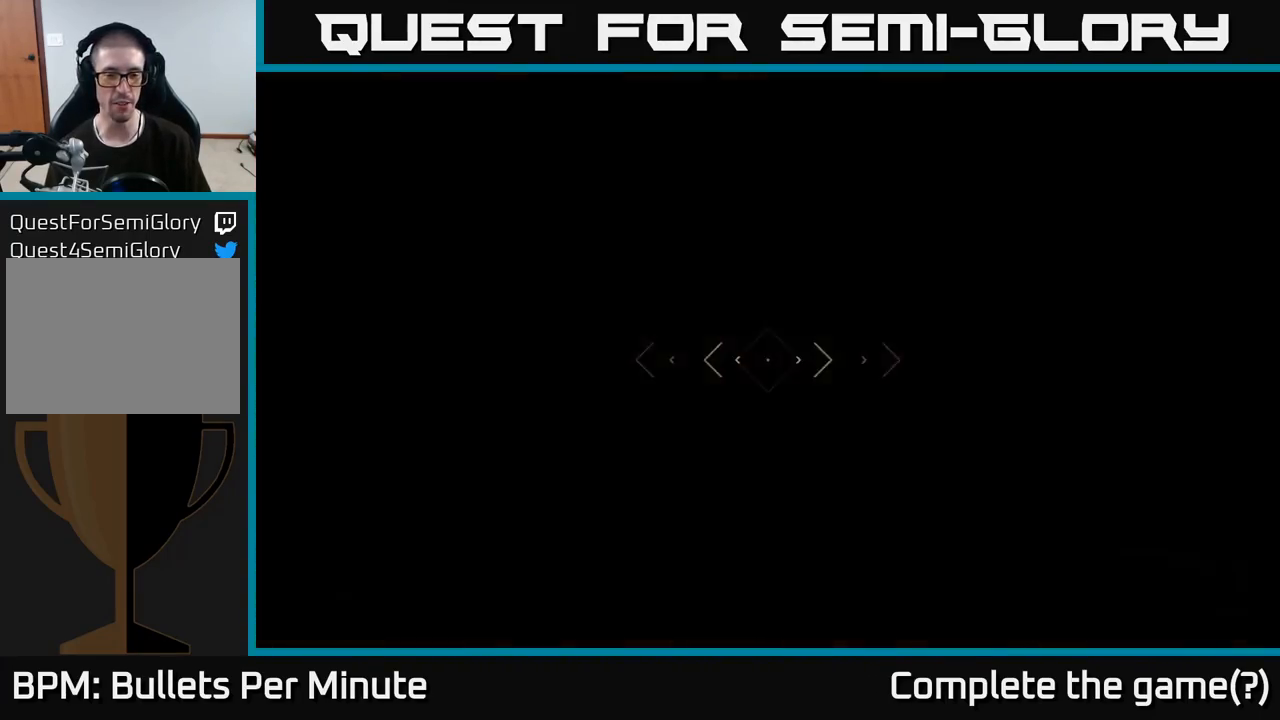
{"buttons": ["L1"], "left_stick": "up", "right_stick": "center", "events": [[83, "right_stick", "center"]]}
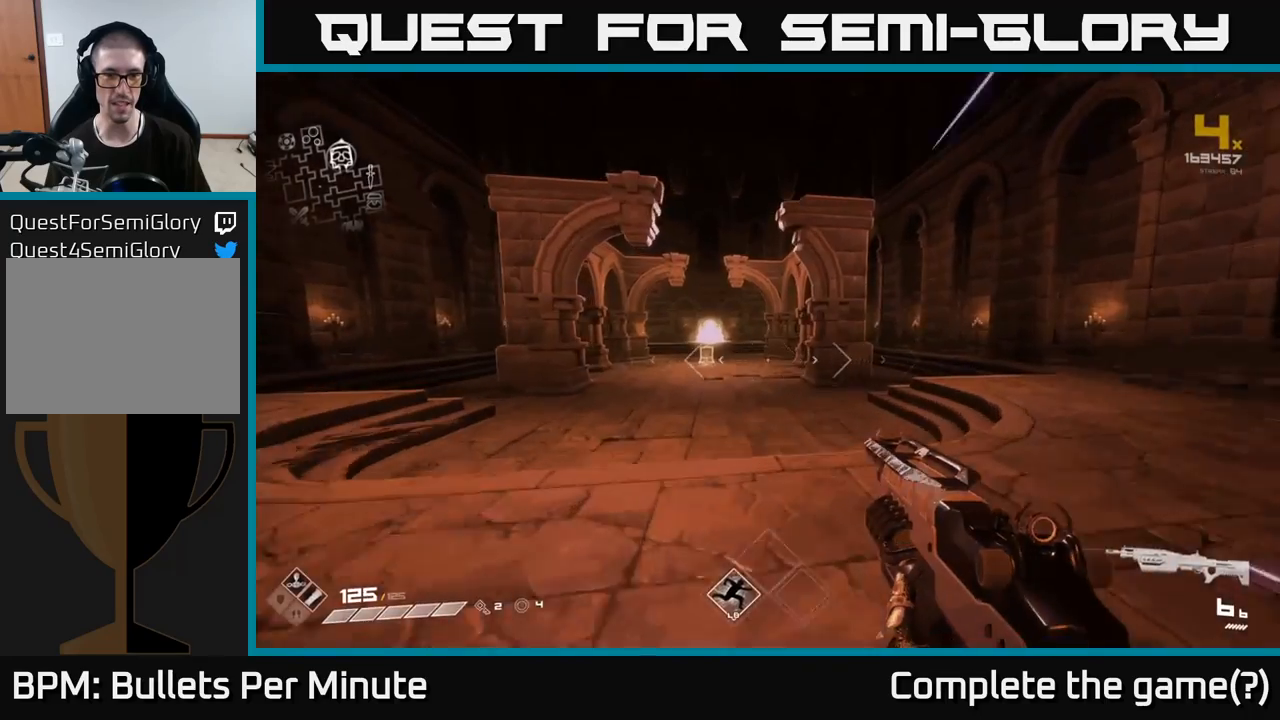
{"buttons": ["L1"], "left_stick": "up", "right_stick": "center", "events": [[117, "right_stick", "left"], [217, "right_stick", "center"]]}
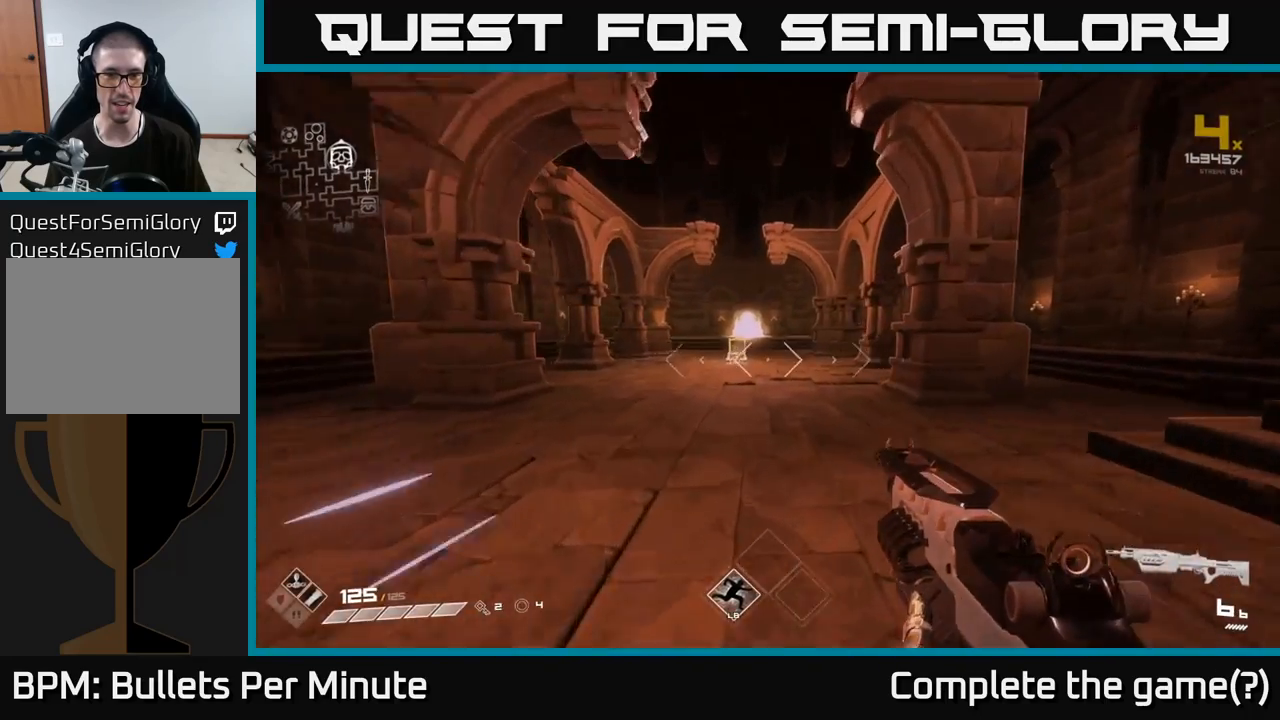
{"buttons": ["L1"], "left_stick": "up", "right_stick": "center", "events": []}
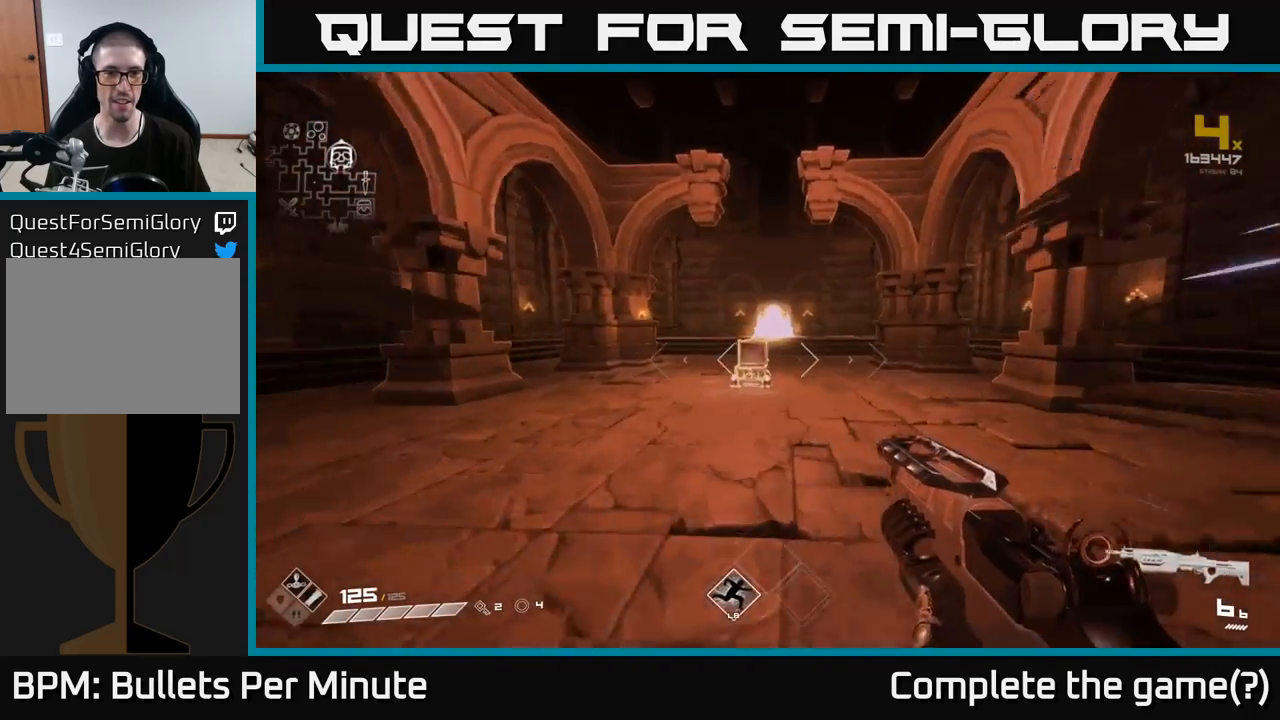
{"buttons": ["L1"], "left_stick": "up", "right_stick": "center", "events": []}
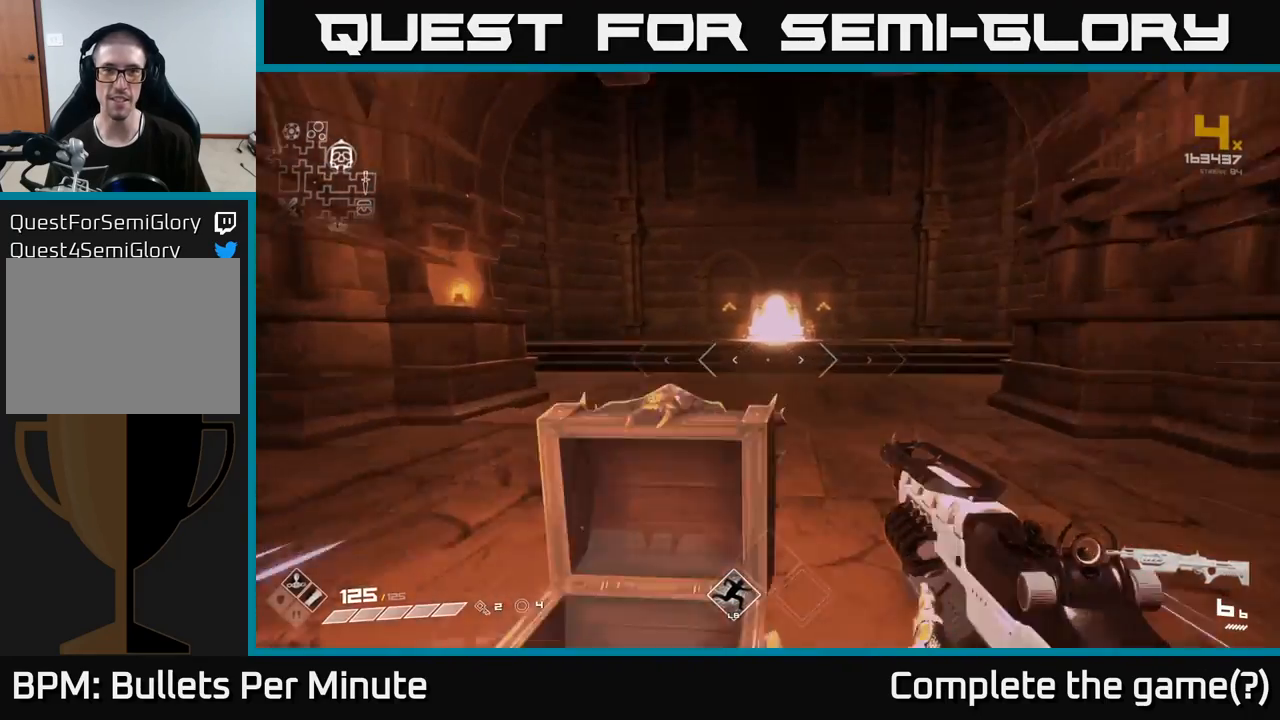
{"buttons": ["A", "L1"], "left_stick": "up", "right_stick": "center", "events": [[483, "A", "down"]]}
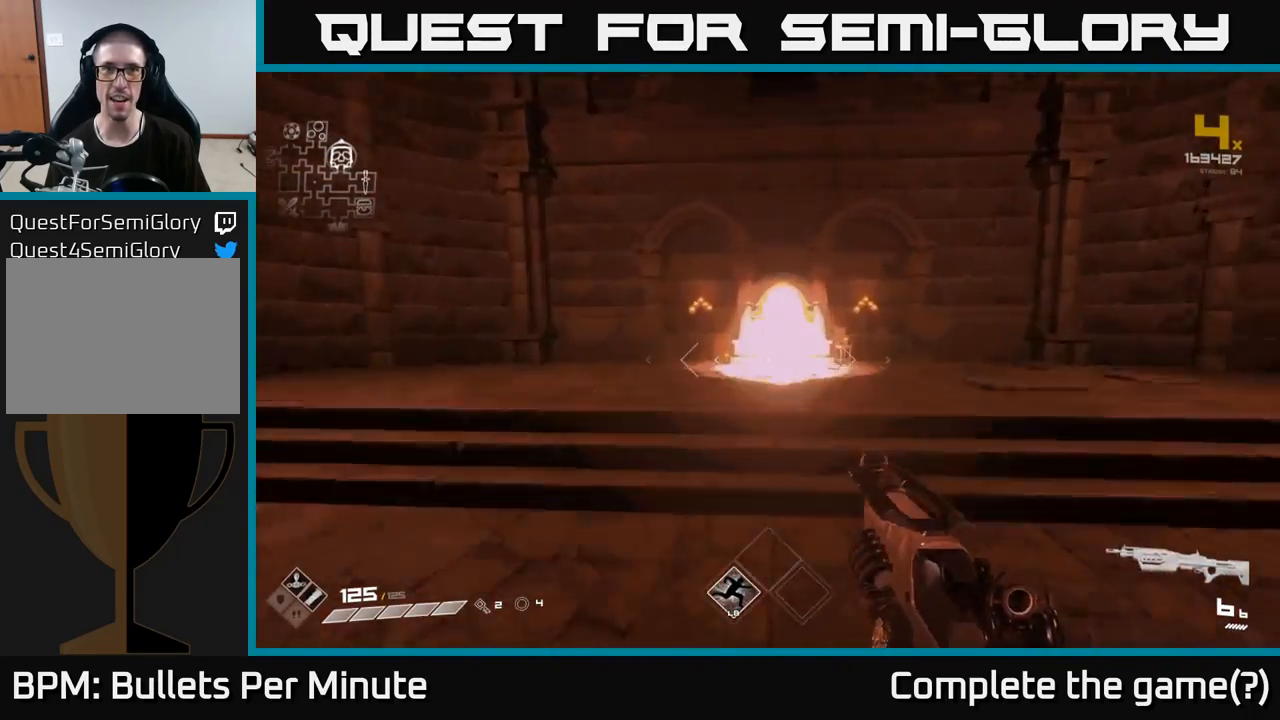
{"buttons": ["L1"], "left_stick": "up", "right_stick": "center", "events": [[67, "A", "up"]]}
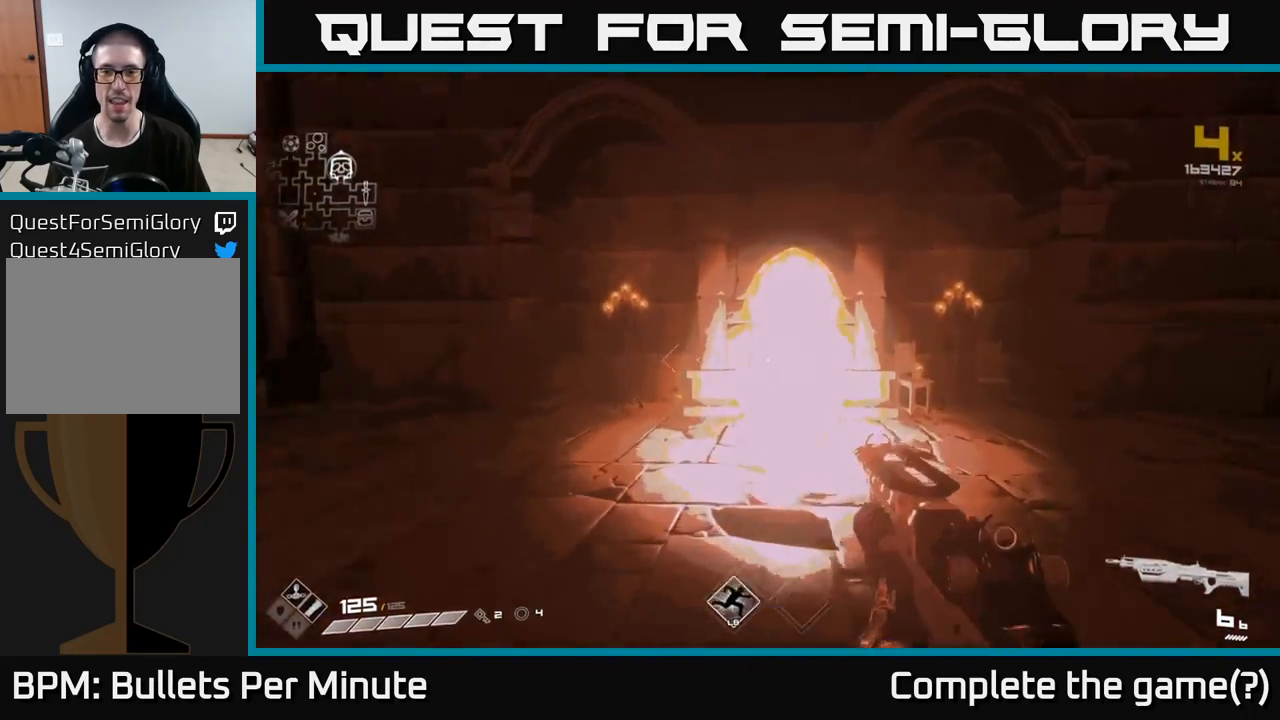
{"buttons": ["L1"], "left_stick": "up", "right_stick": "left", "events": [[450, "right_stick", "left"]]}
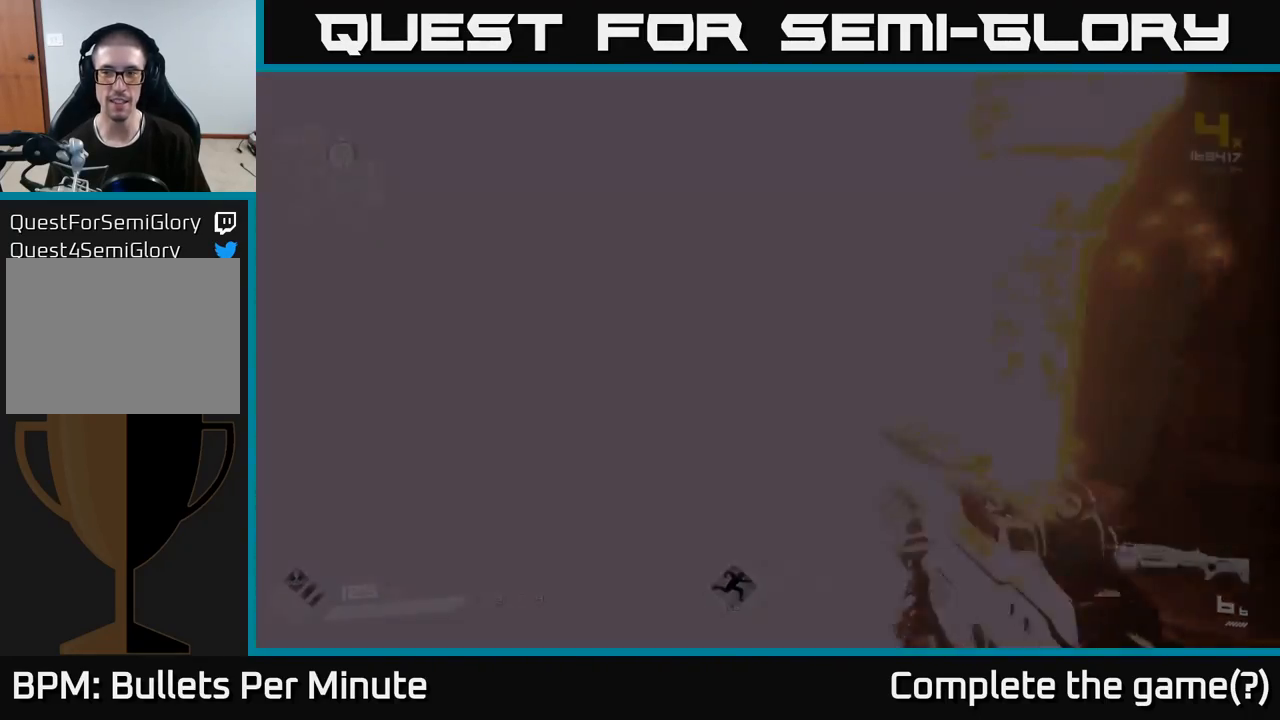
{"buttons": [], "left_stick": "center", "right_stick": "center", "events": [[83, "right_stick", "center"], [217, "L1", "up"], [333, "left_stick", "center"]]}
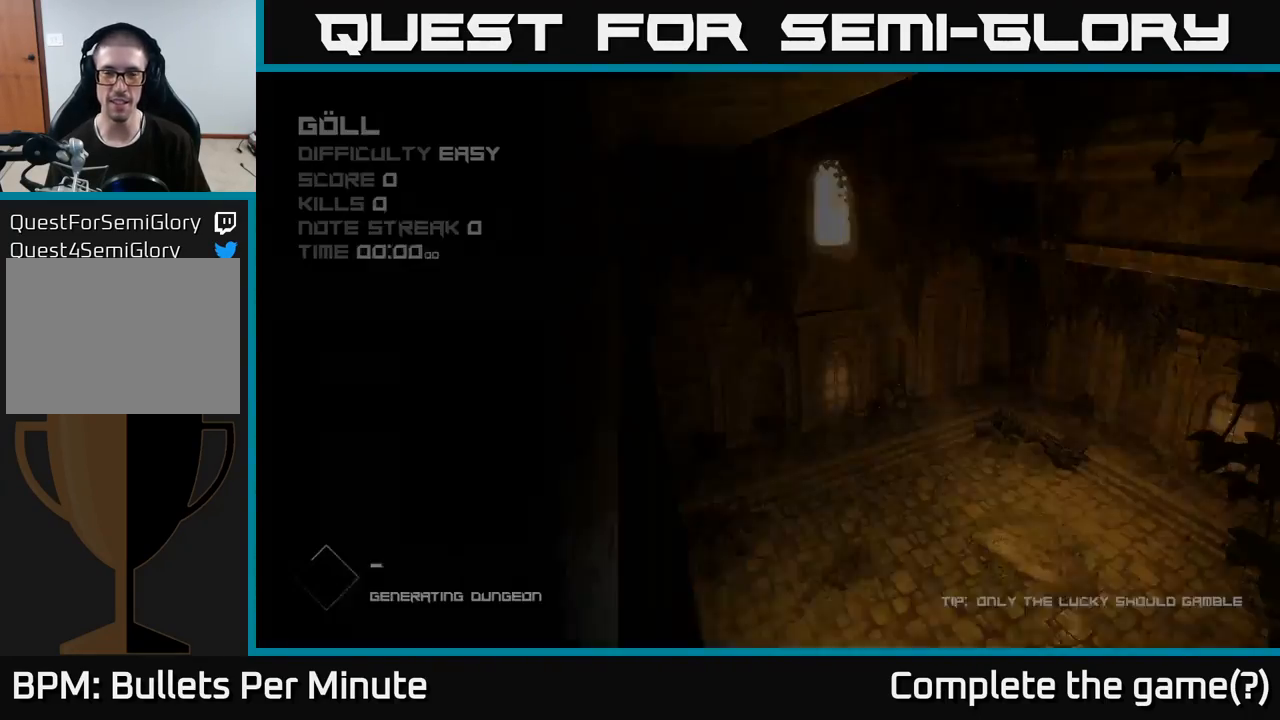
{"buttons": [], "left_stick": "center", "right_stick": "center", "events": []}
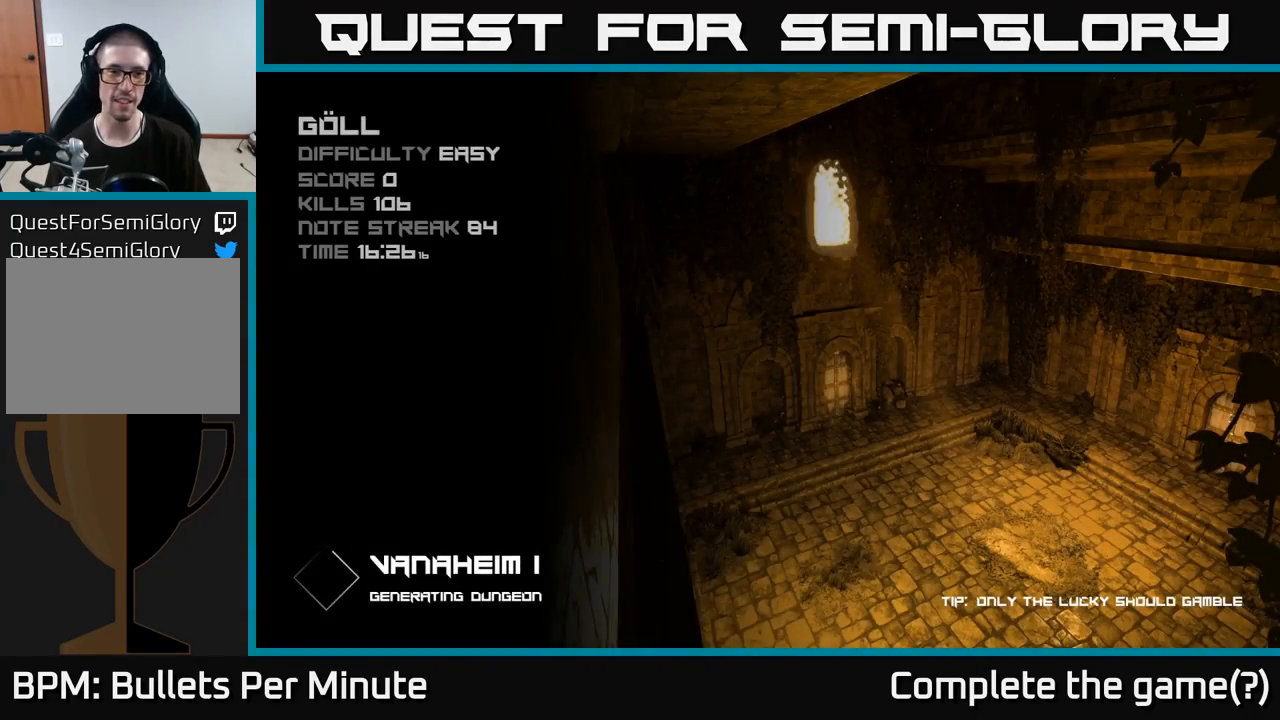
{"buttons": [], "left_stick": "center", "right_stick": "center", "events": []}
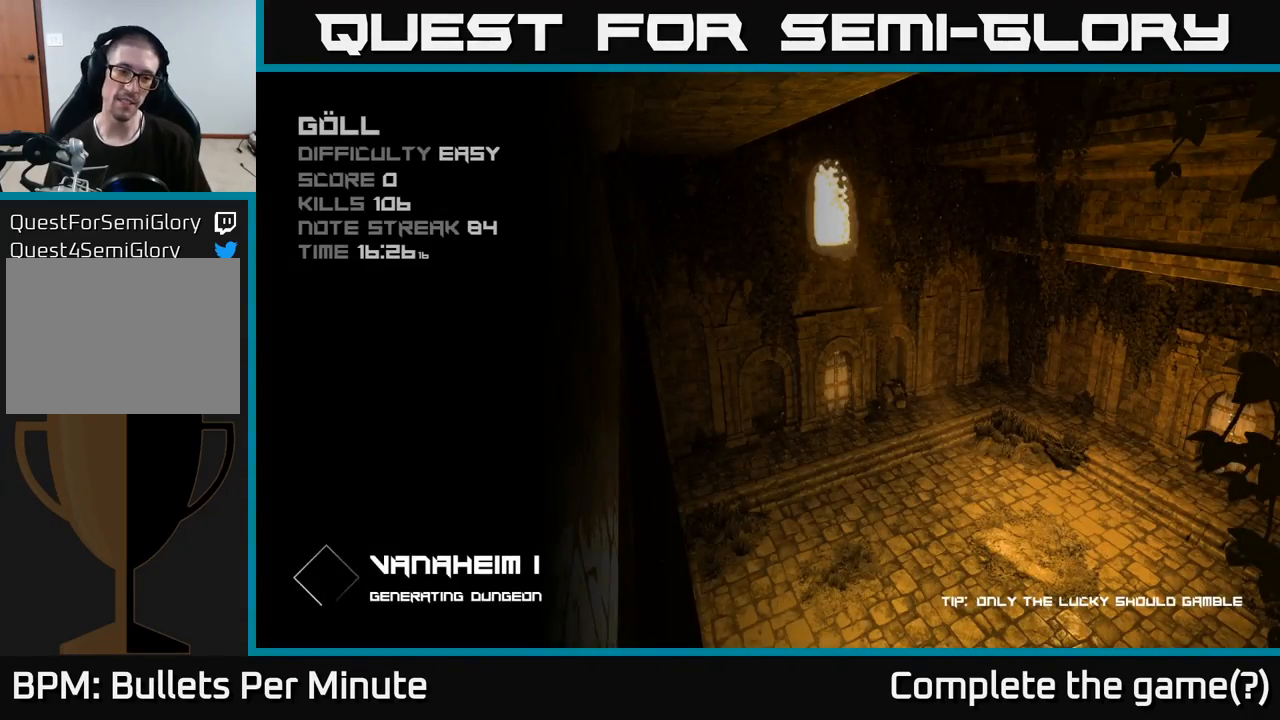
{"buttons": [], "left_stick": "center", "right_stick": "center", "events": []}